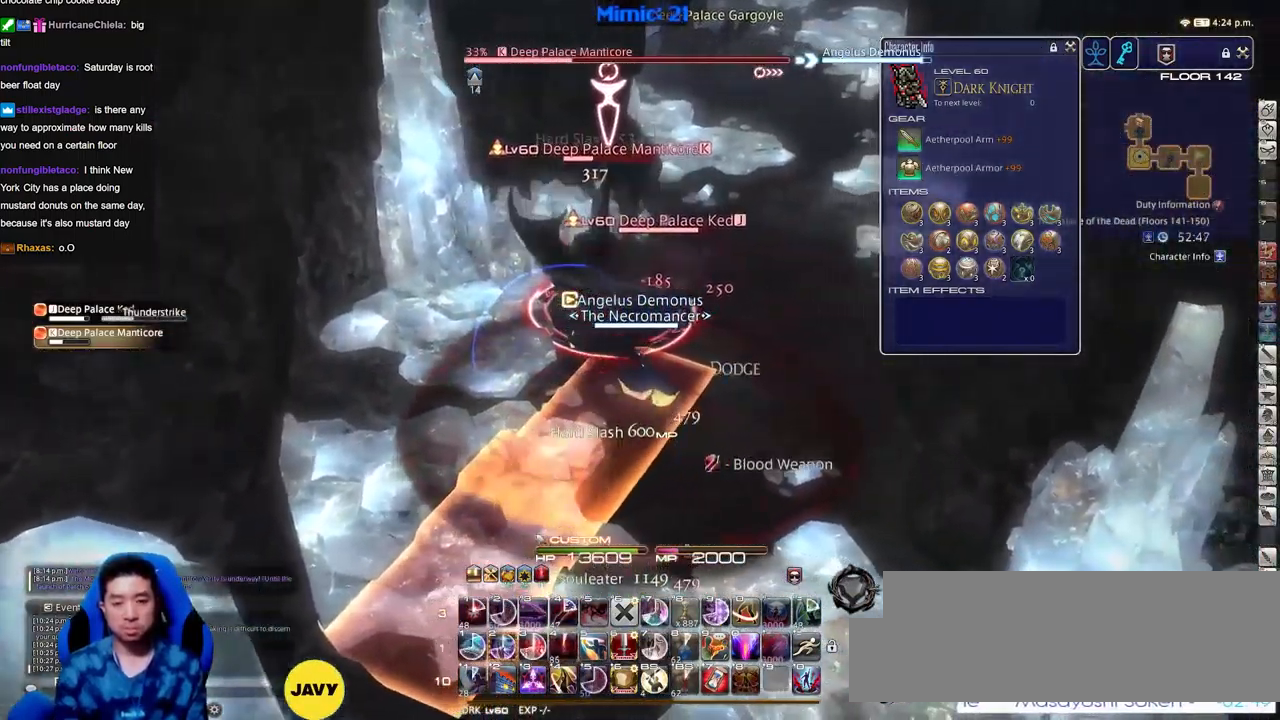
Gameplay with keyboard; each line is a JSON object with the keys held at the frame after it. "events" lists presses ("down") and releases ("up") of ".", "/", "0", "1", "2", "3", "4", "5", "6", "7", "8", "9", "a", "alt_l", "alt_r", "b", "backslash", "backspace", "c", "caps_lock", "comma", "ctrl_l", "ctrl_r", "d", "down", "e", "equals", "escape", "f", "f1", "f10", "f11", "f12", "f2", "f3", "f4", "f5", "f6", "f7", "f8", "f9", "g", "h", "i", "j", "k", "l", "lbracket", "left", "m", "minus", "n", "o", "p", "q", "quote", "r", "rbracket", "return", "right", "s", "semicolon", "shift_l", "shift_r", "space", "super", "t", "tab", "tilde", "u", "up", "v", "w", "x", "y" and "z" between this image and that frame as [ms after this image, input, new state], when the widget could be followed in between. No other keys are recorded. Mouse input is not recorded.
{"keys": [], "events": [[367, "p", "down"], [367, "w", "down"], [417, "minus", "down"], [467, "d", "up"], [467, "minus", "up"], [467, "p", "up"], [467, "w", "up"]]}
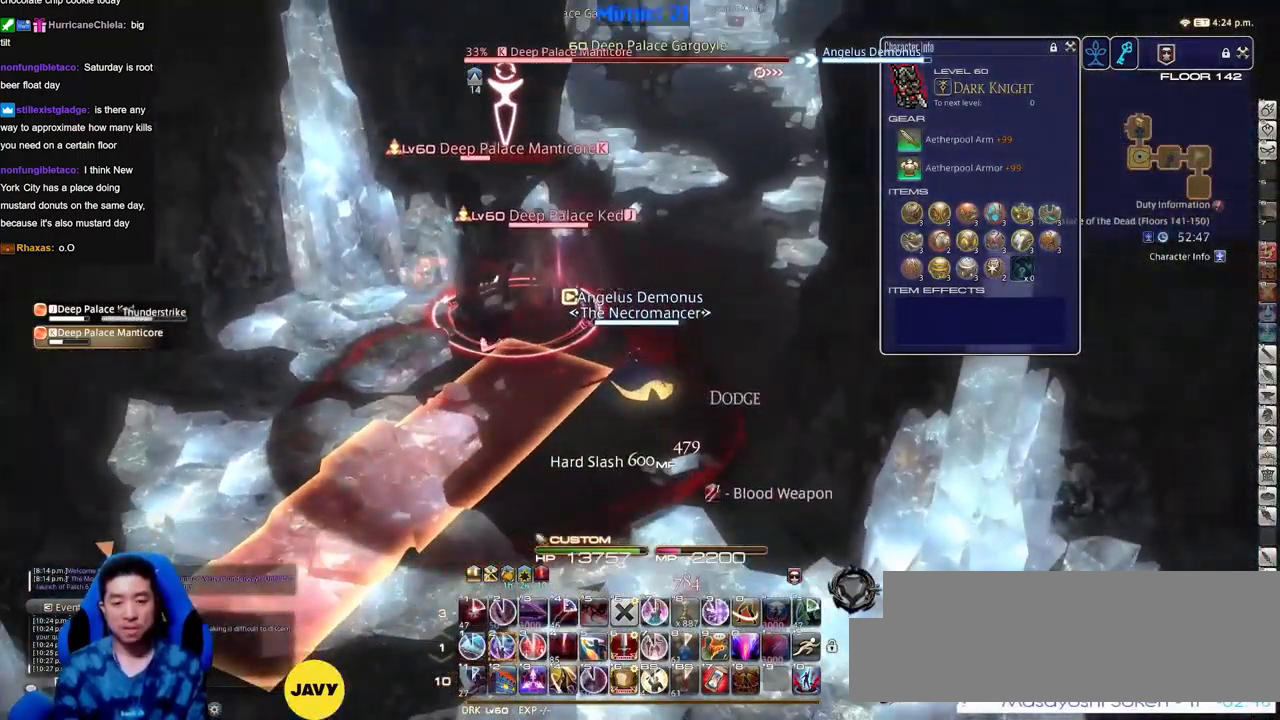
{"keys": ["w"], "events": [[50, "2", "down"], [50, "d", "down"], [100, "2", "up"], [100, "d", "up"], [200, "2", "down"], [250, "2", "up"], [300, "d", "down"], [434, "w", "down"], [484, "d", "up"]]}
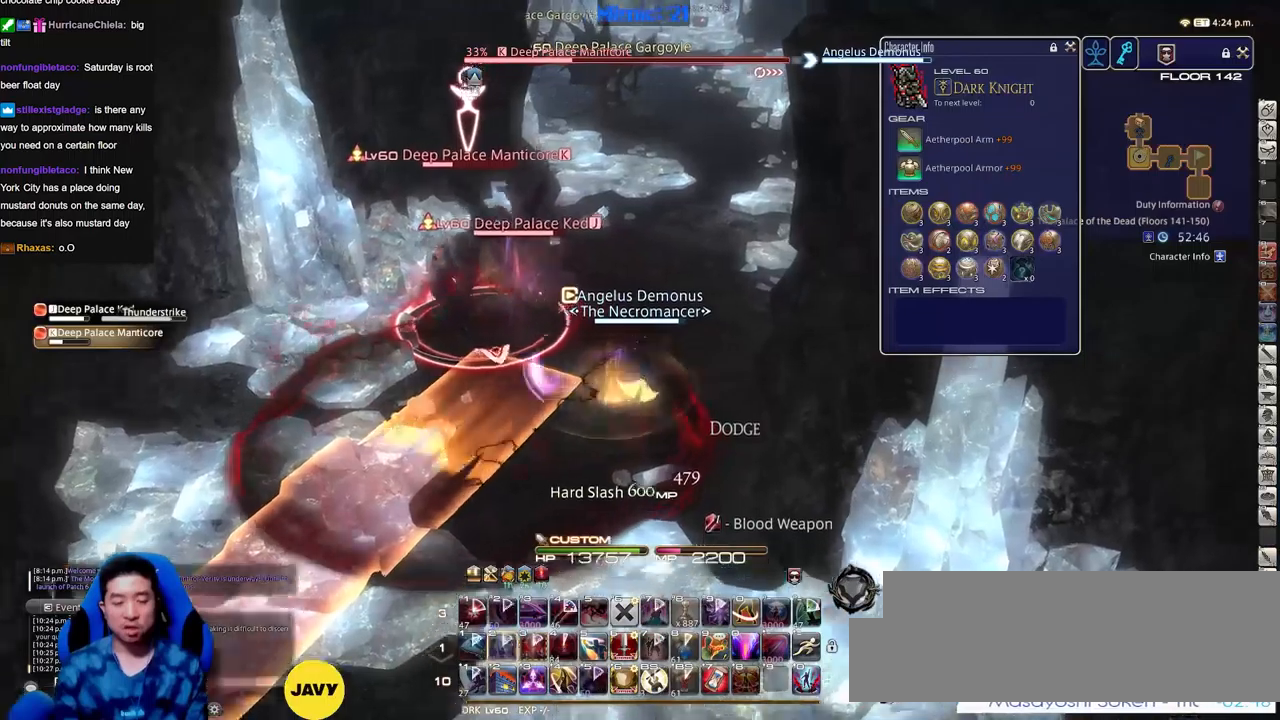
{"keys": ["p", "w"], "events": [[217, "p", "down"]]}
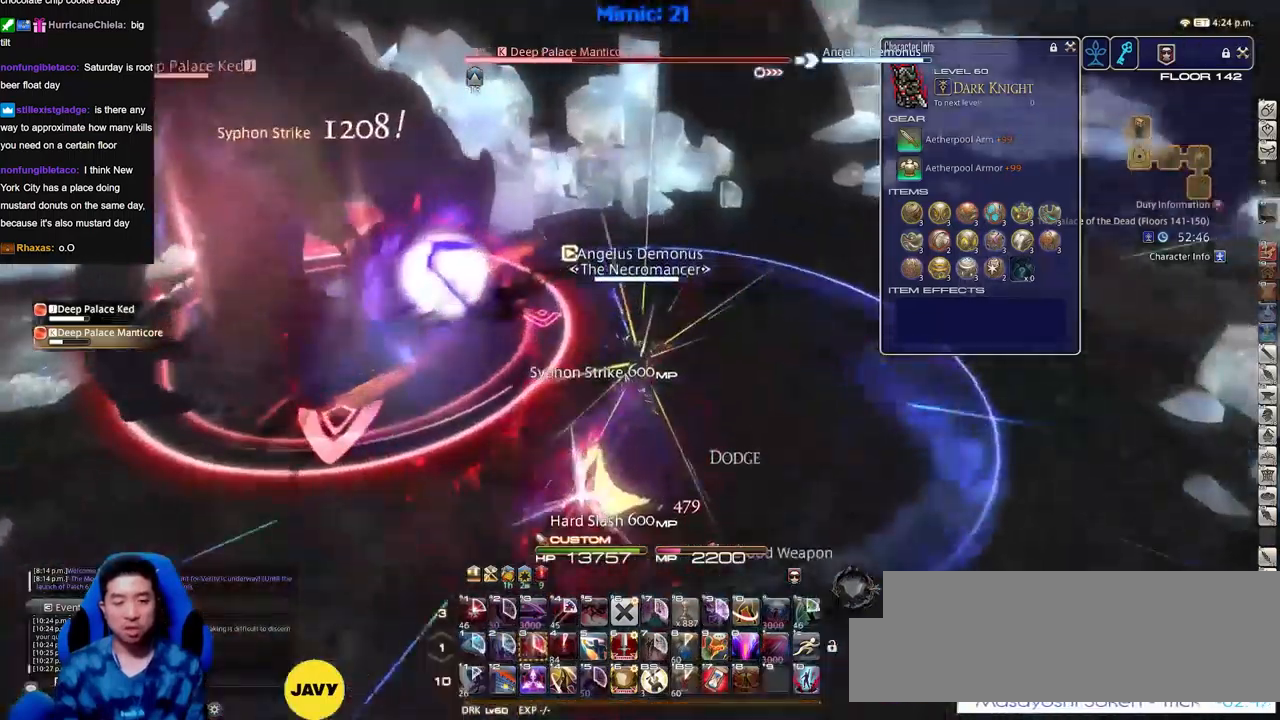
{"keys": ["a", "rbracket", "w"], "events": [[33, "p", "up"], [267, "rbracket", "down"], [367, "a", "down"]]}
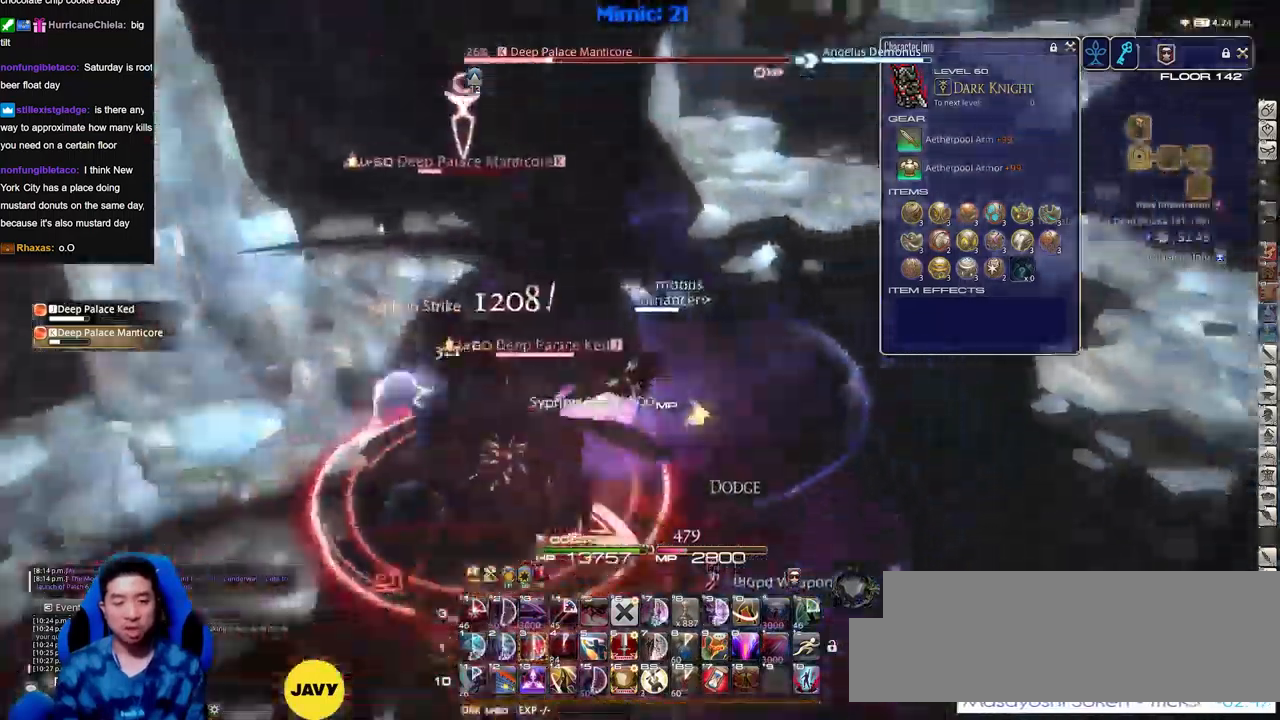
{"keys": ["a", "s"], "events": [[17, "w", "up"], [151, "s", "down"], [251, "rbracket", "up"], [384, "return", "down"], [484, "return", "up"]]}
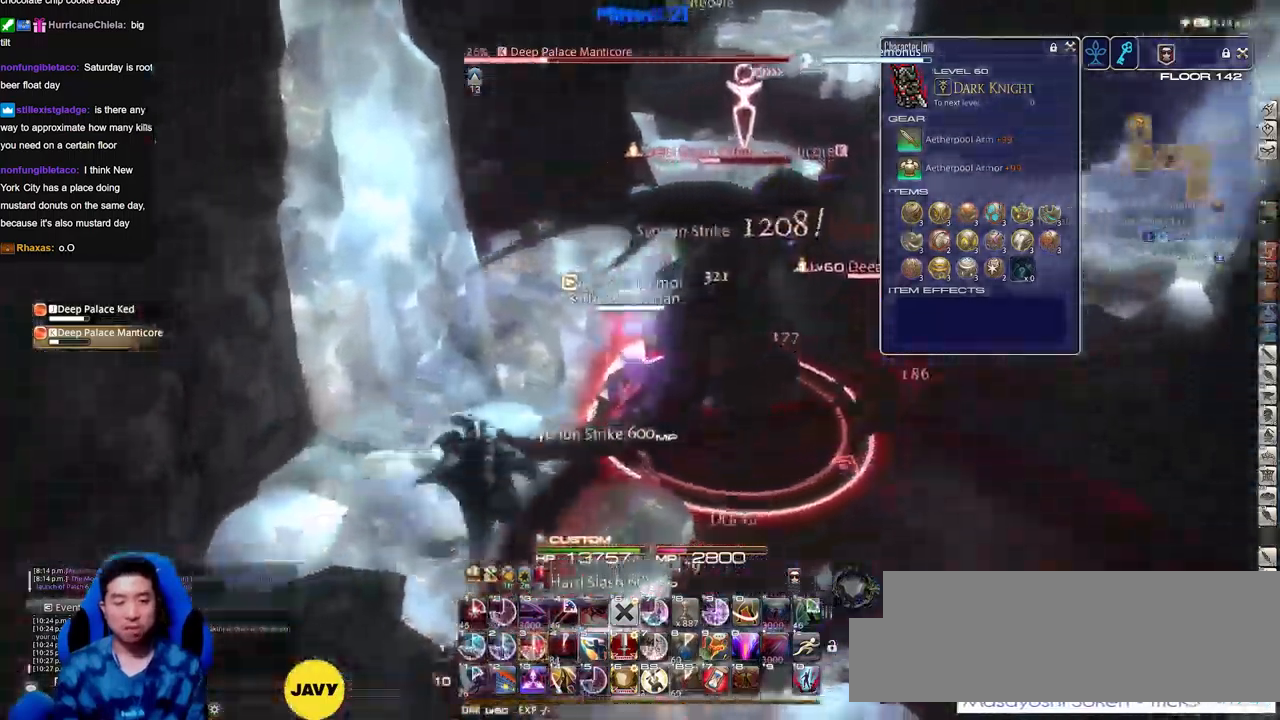
{"keys": [], "events": [[33, "return", "down"], [117, "return", "up"], [350, "p", "down"], [484, "a", "up"], [484, "p", "up"], [484, "s", "up"]]}
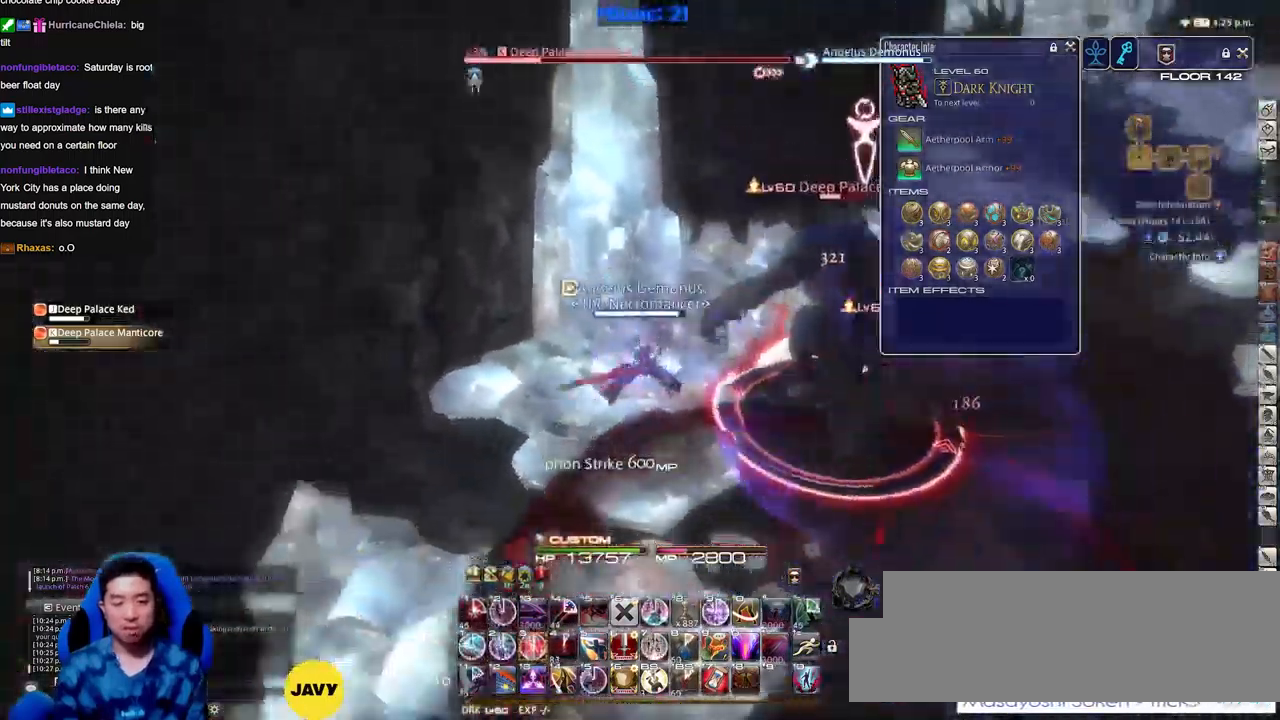
{"keys": ["s"], "events": [[84, "3", "down"], [284, "3", "up"], [367, "s", "down"]]}
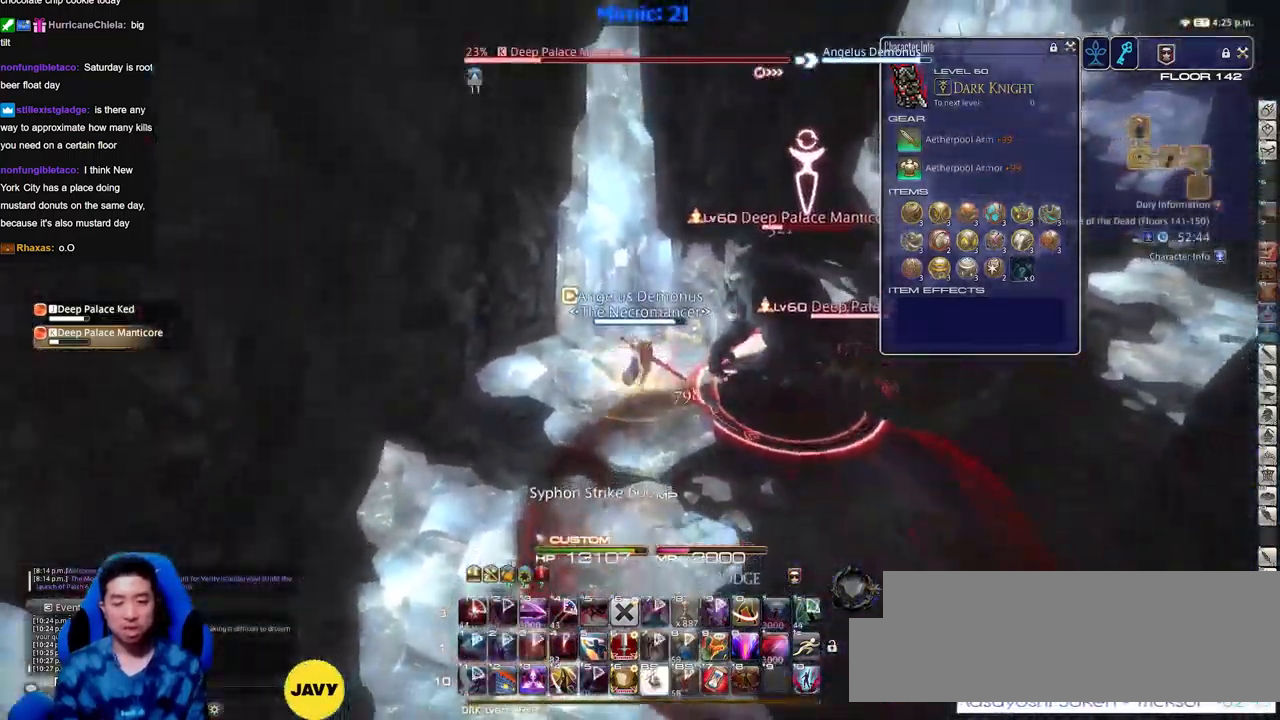
{"keys": ["s"], "events": [[50, "return", "down"], [100, "return", "up"], [200, "return", "down"], [250, "return", "up"], [384, "return", "down"], [434, "return", "up"]]}
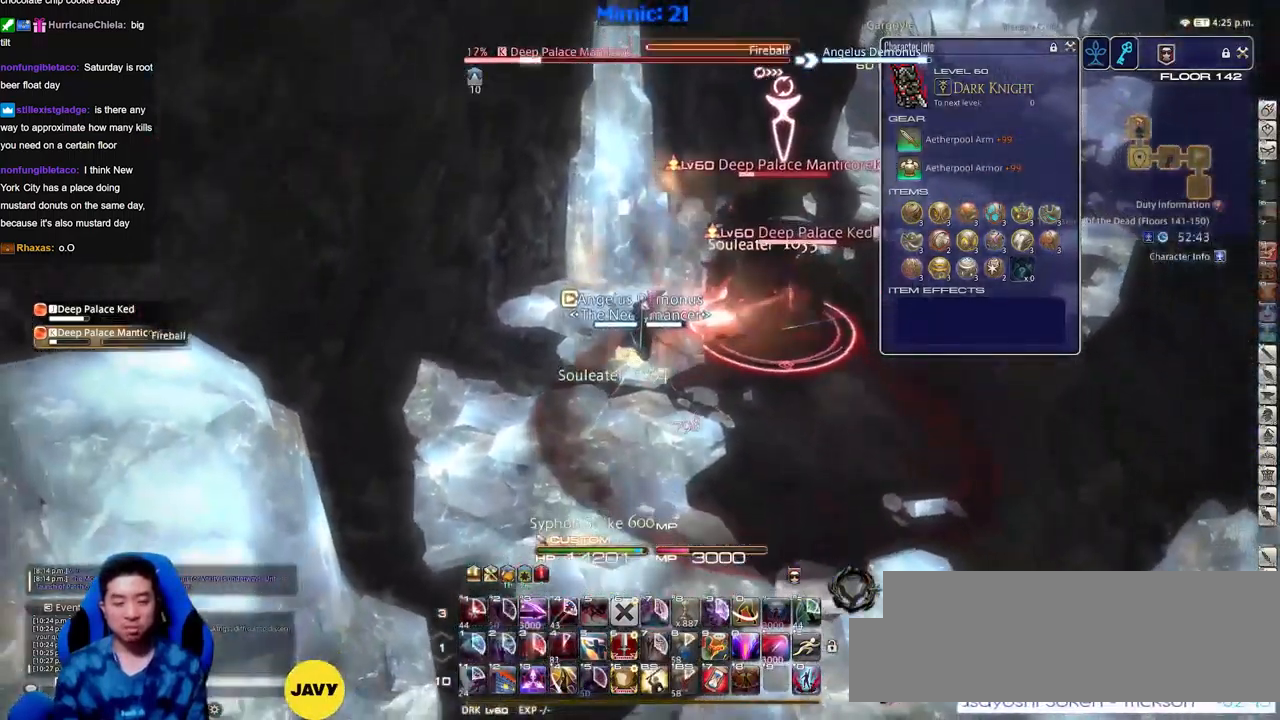
{"keys": ["d", "s"], "events": [[34, "return", "down"], [117, "d", "down"], [117, "return", "up"], [267, "return", "down"], [351, "return", "up"], [401, "return", "down"], [501, "return", "up"]]}
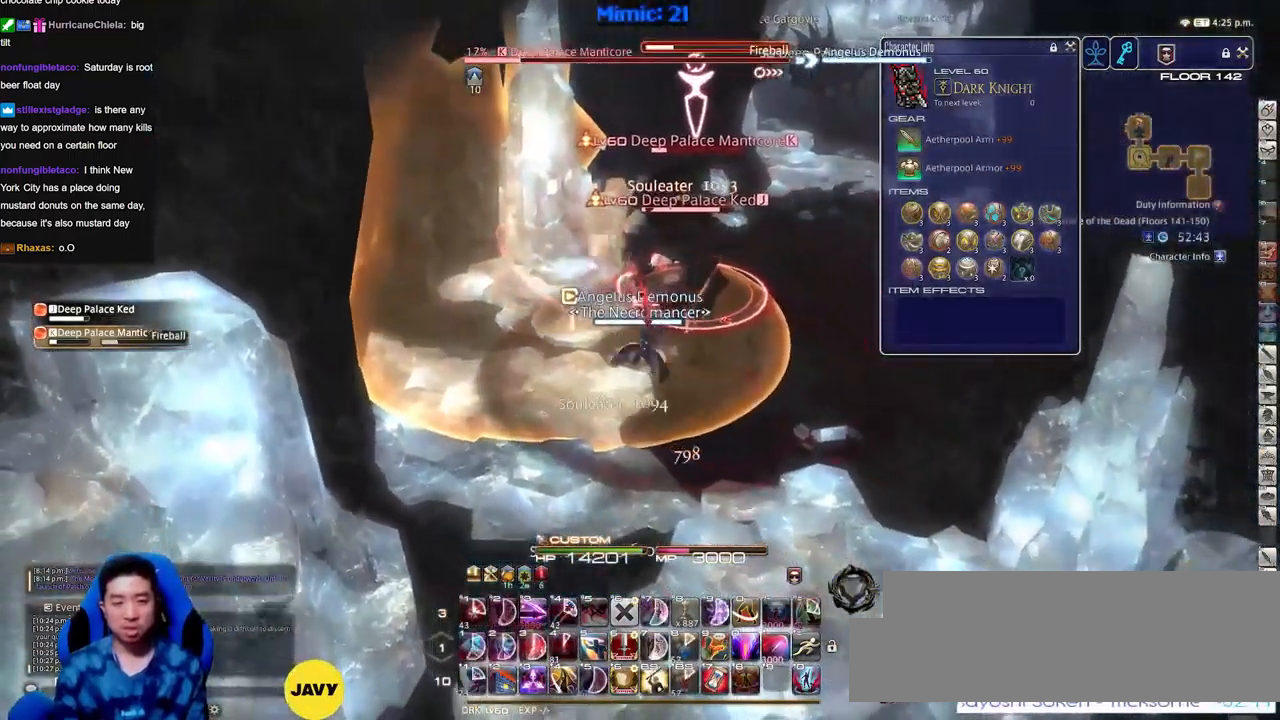
{"keys": ["d", "w"], "events": [[133, "return", "down"], [133, "s", "up"], [183, "return", "up"], [233, "rbracket", "down"], [284, "lbracket", "down"], [317, "rbracket", "up"], [367, "lbracket", "up"], [367, "w", "down"]]}
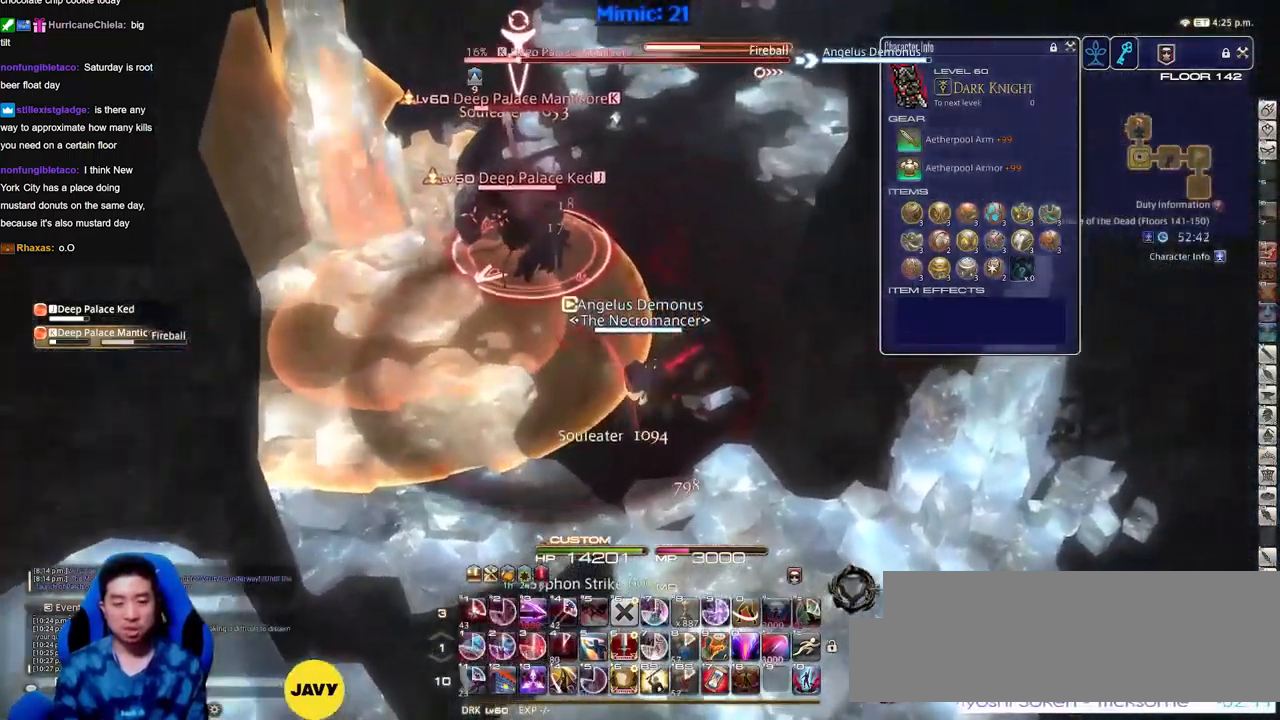
{"keys": ["1", "w"], "events": [[334, "d", "up"], [334, "p", "down"], [384, "p", "up"], [484, "1", "down"]]}
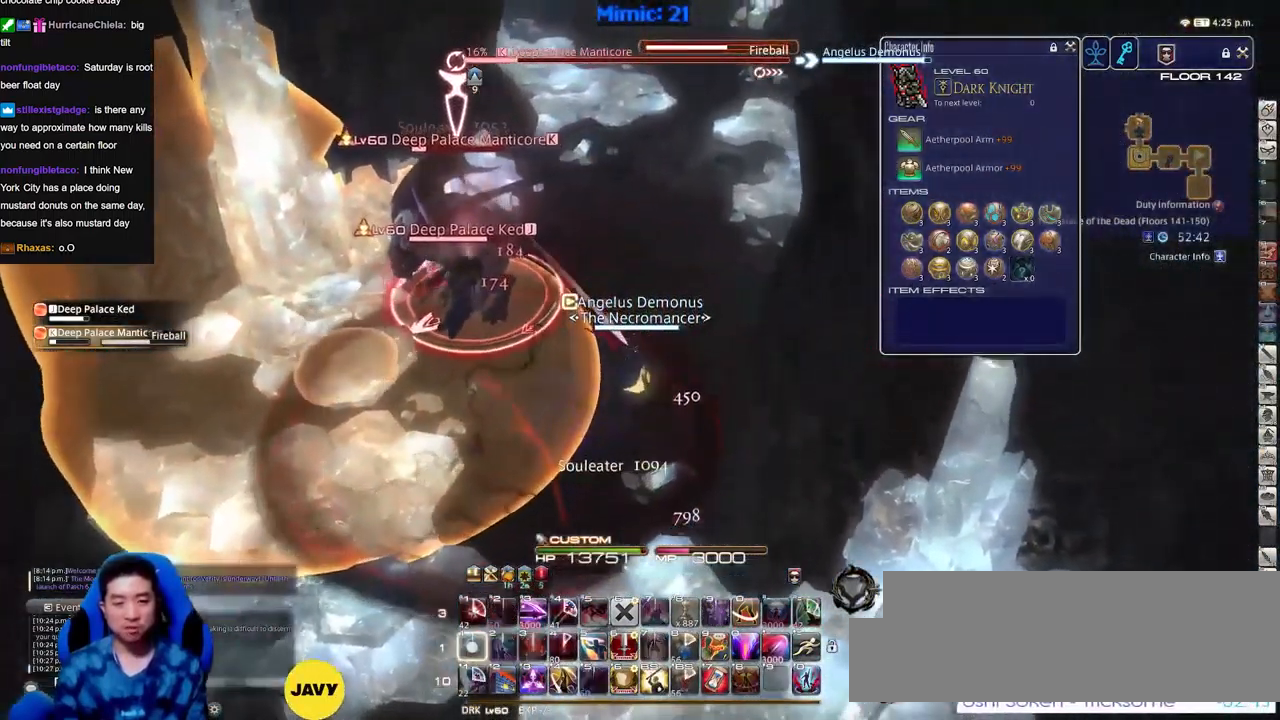
{"keys": ["alt_r"], "events": [[33, "1", "up"], [67, "1", "down"], [117, "1", "up"], [267, "1", "down"], [350, "1", "up"], [400, "w", "up"], [501, "alt_r", "down"]]}
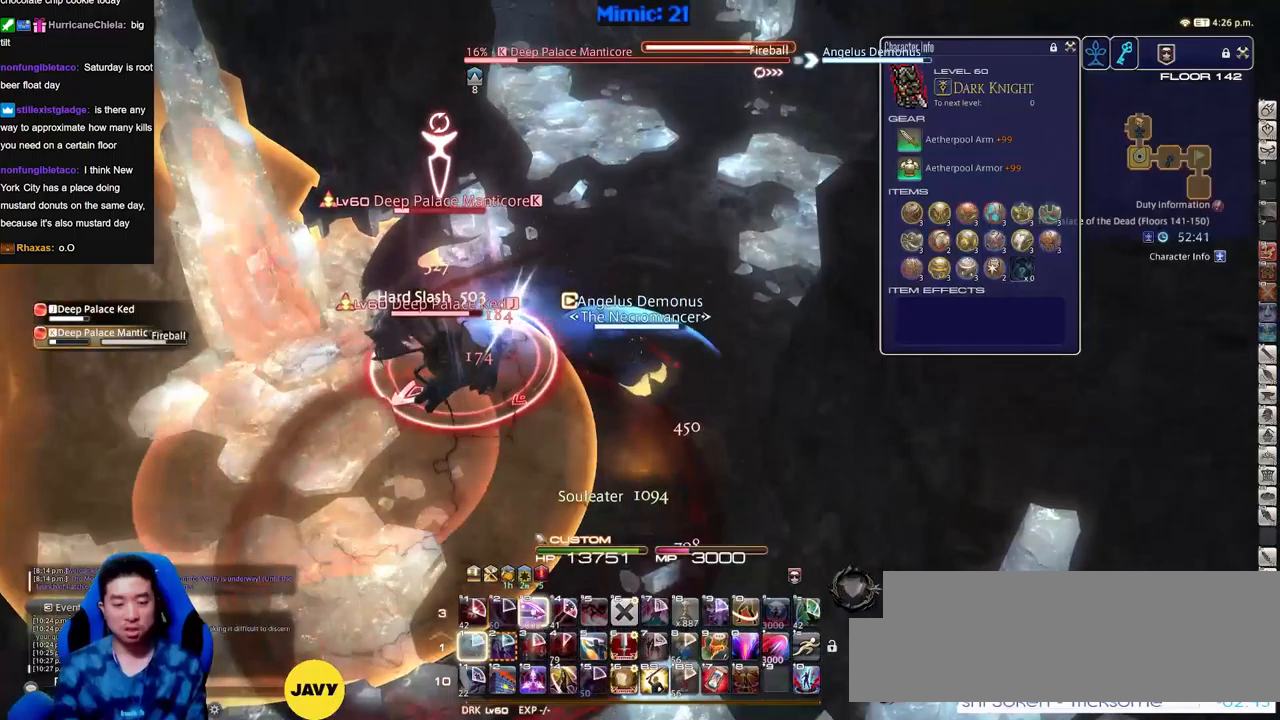
{"keys": ["p", "s"], "events": [[50, "3", "down"], [83, "3", "up"], [133, "3", "down"], [183, "alt_r", "up"], [233, "3", "up"], [233, "minus", "down"], [317, "minus", "up"], [417, "p", "down"], [467, "s", "down"]]}
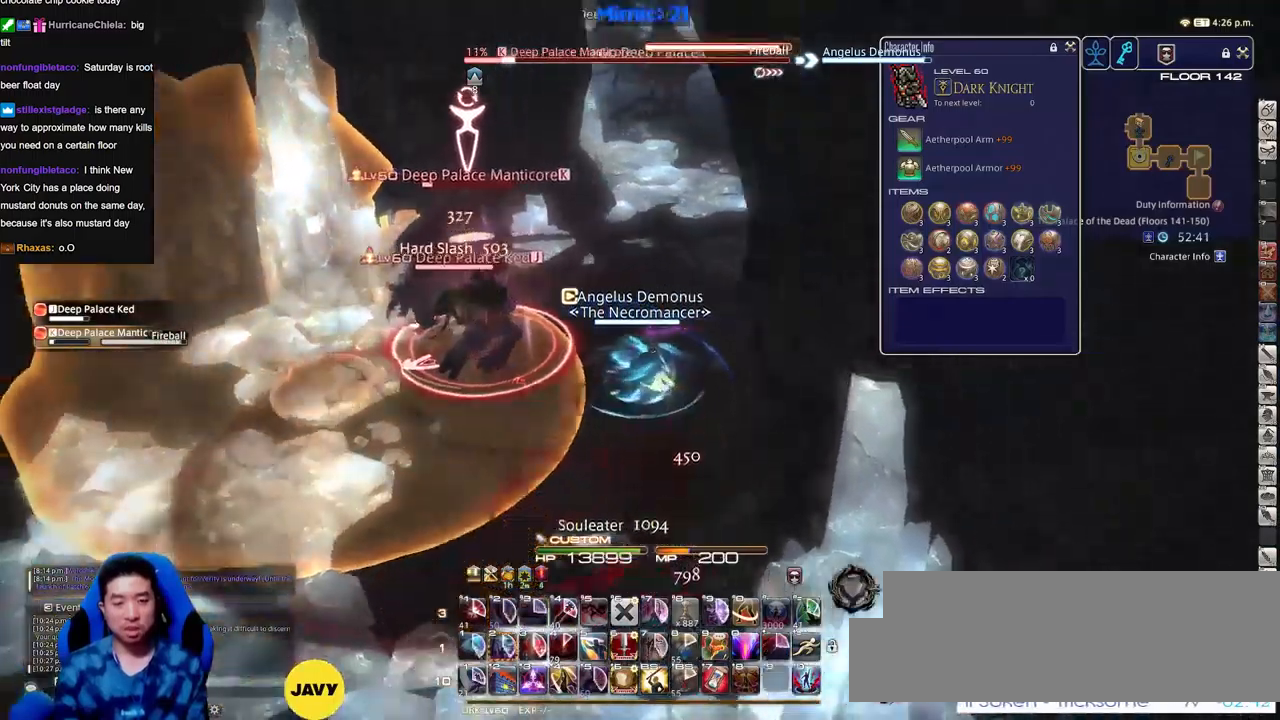
{"keys": ["a", "s"], "events": [[17, "p", "up"], [484, "a", "down"]]}
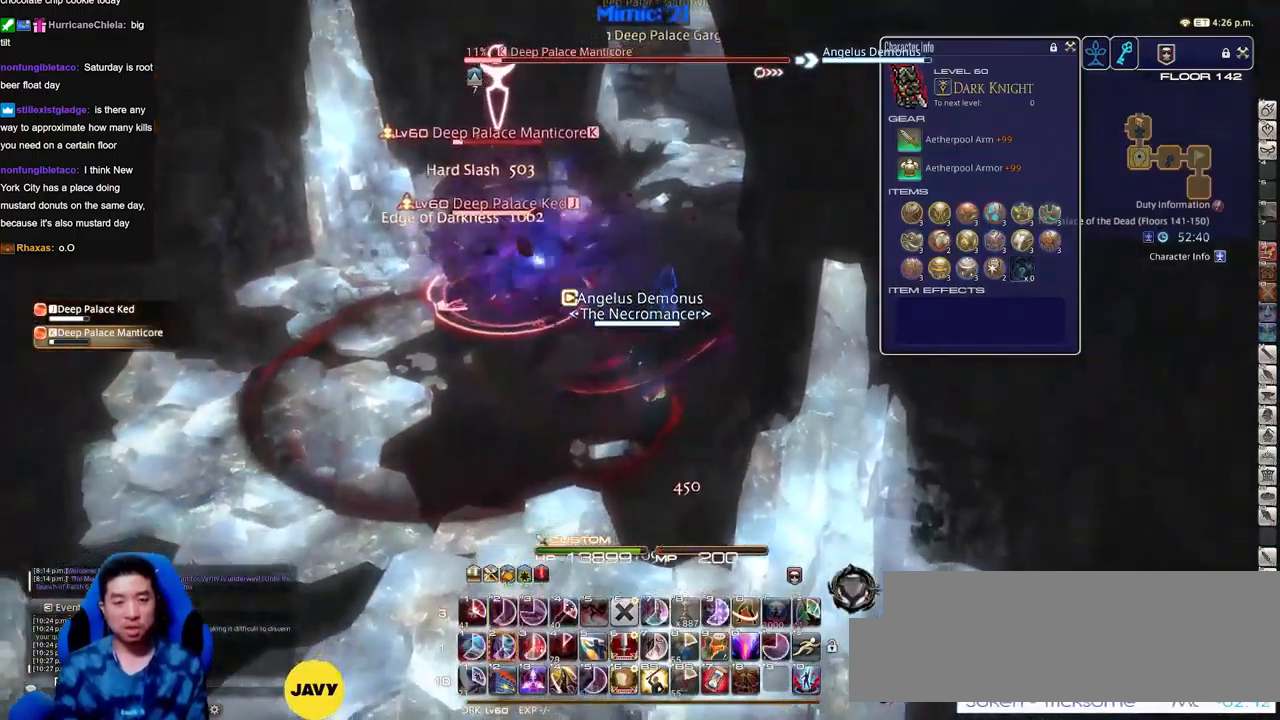
{"keys": ["a", "return"], "events": [[167, "rbracket", "down"], [267, "rbracket", "up"], [350, "return", "down"], [400, "s", "up"], [450, "return", "up"], [483, "return", "down"]]}
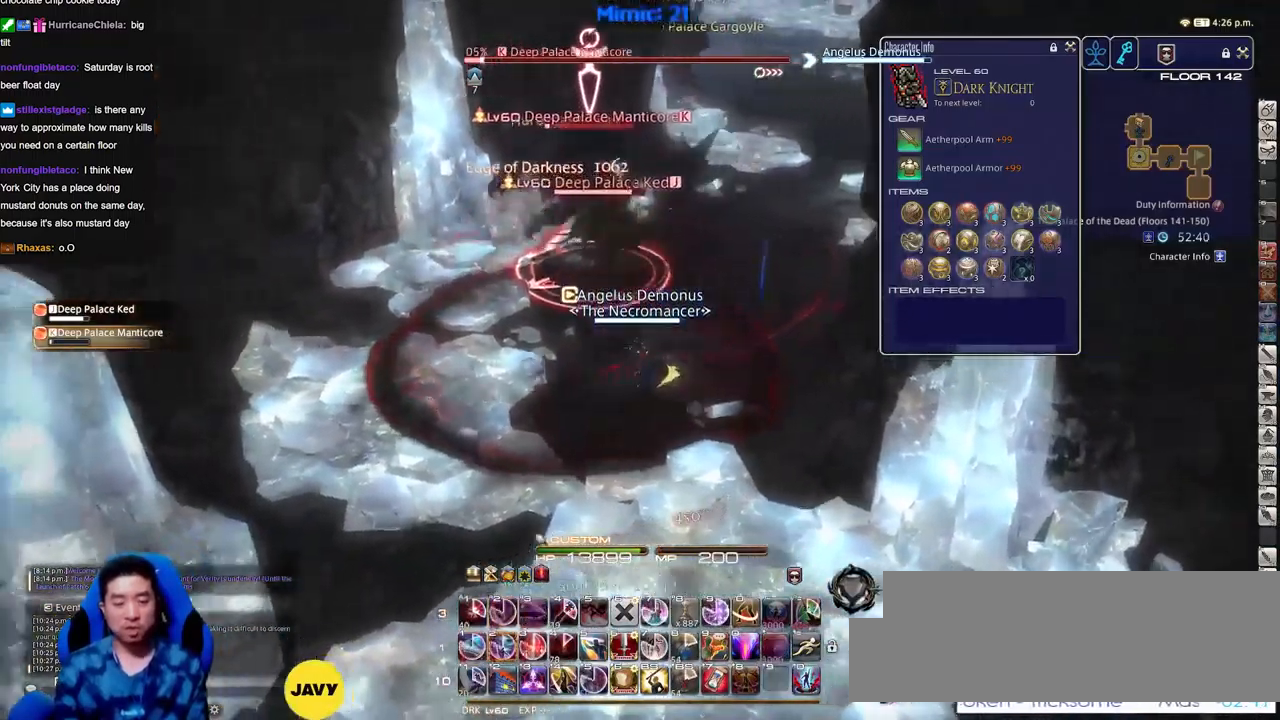
{"keys": ["a", "w"], "events": [[134, "return", "up"], [184, "w", "down"], [234, "rbracket", "down"], [284, "rbracket", "up"], [367, "rbracket", "down"], [401, "rbracket", "up"]]}
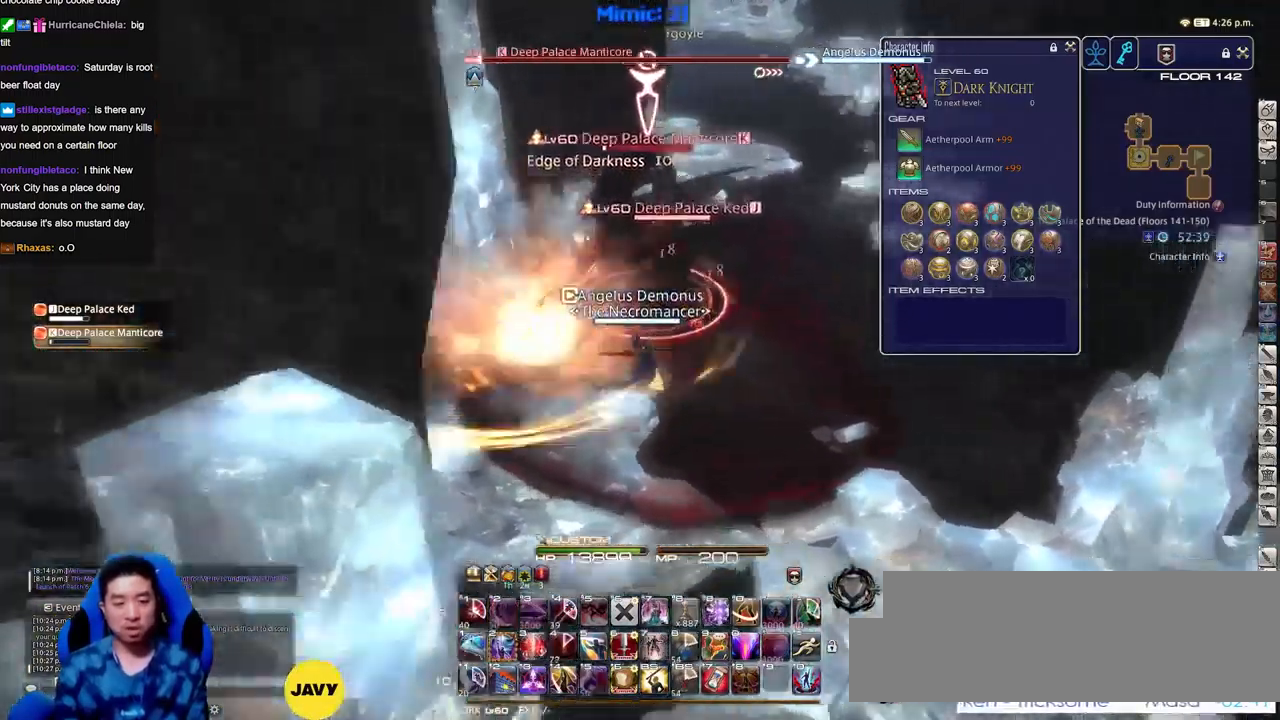
{"keys": ["d"], "events": [[16, "rbracket", "down"], [100, "a", "up"], [100, "rbracket", "up"], [100, "w", "up"], [200, "p", "down"], [250, "2", "down"], [250, "d", "down"], [300, "2", "up"], [417, "p", "up"]]}
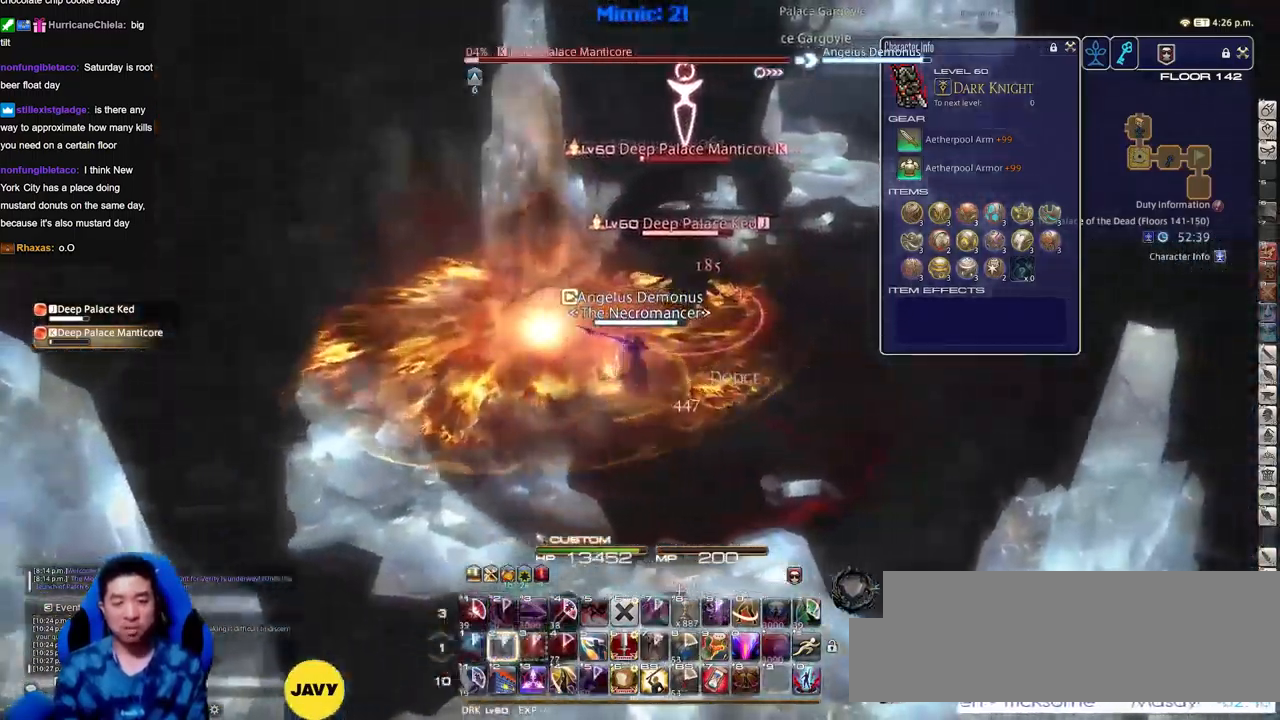
{"keys": ["d"], "events": []}
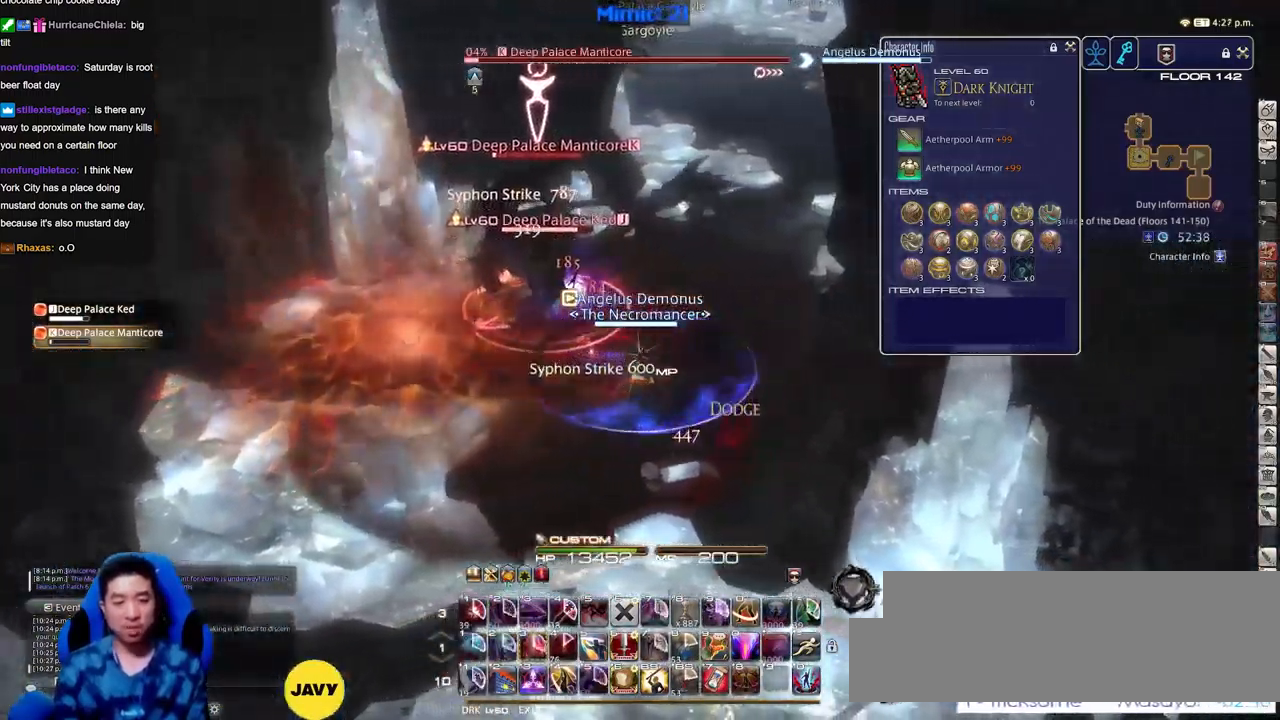
{"keys": ["alt_r", "q", "w"], "events": [[200, "w", "down"], [267, "a", "down"], [350, "d", "up"], [400, "a", "up"], [450, "alt_r", "down"], [500, "q", "down"]]}
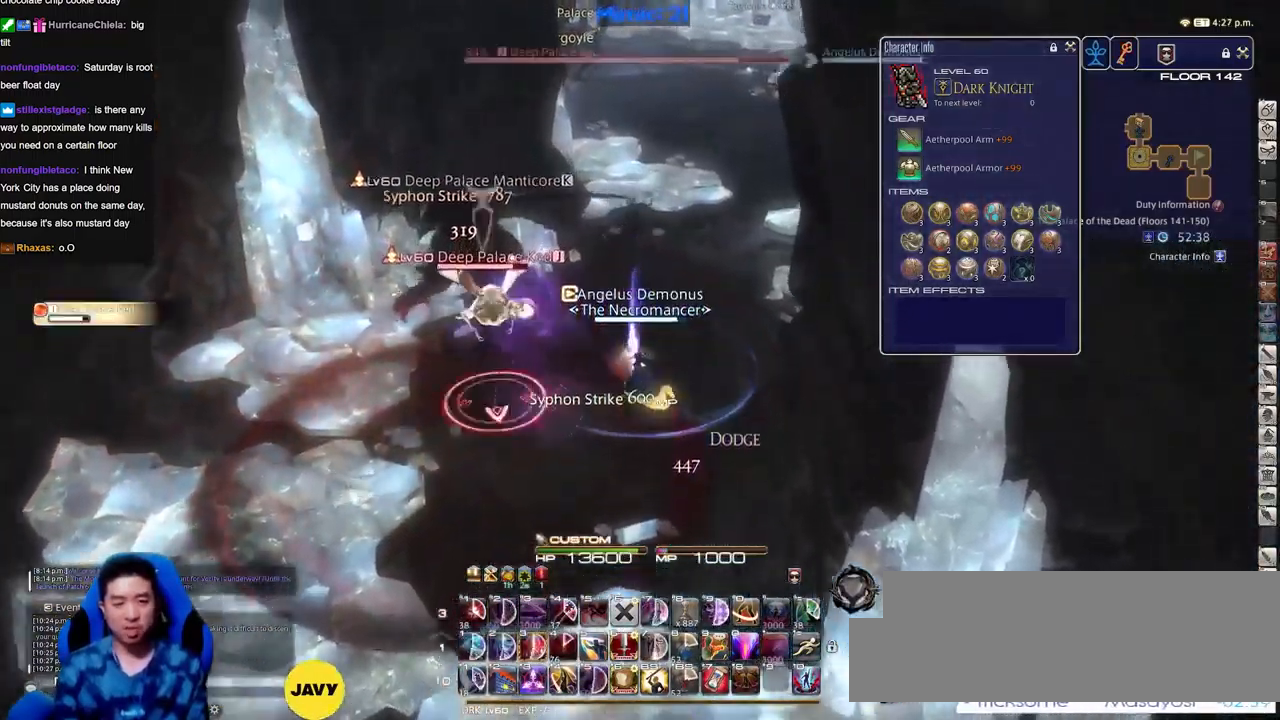
{"keys": ["a", "s"], "events": [[34, "q", "up"], [84, "alt_r", "up"], [184, "a", "down"], [234, "rbracket", "down"], [234, "w", "up"], [317, "rbracket", "up"], [317, "s", "down"]]}
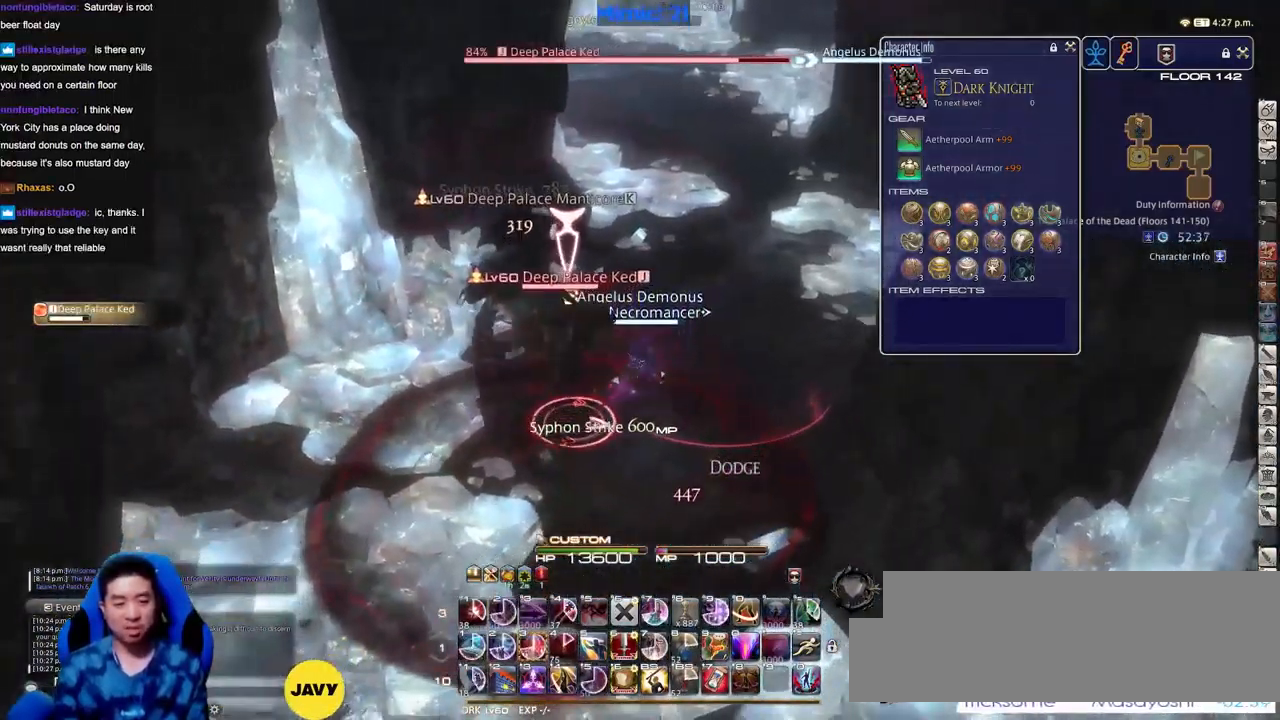
{"keys": ["a", "s"], "events": [[16, "space", "down"], [100, "space", "up"]]}
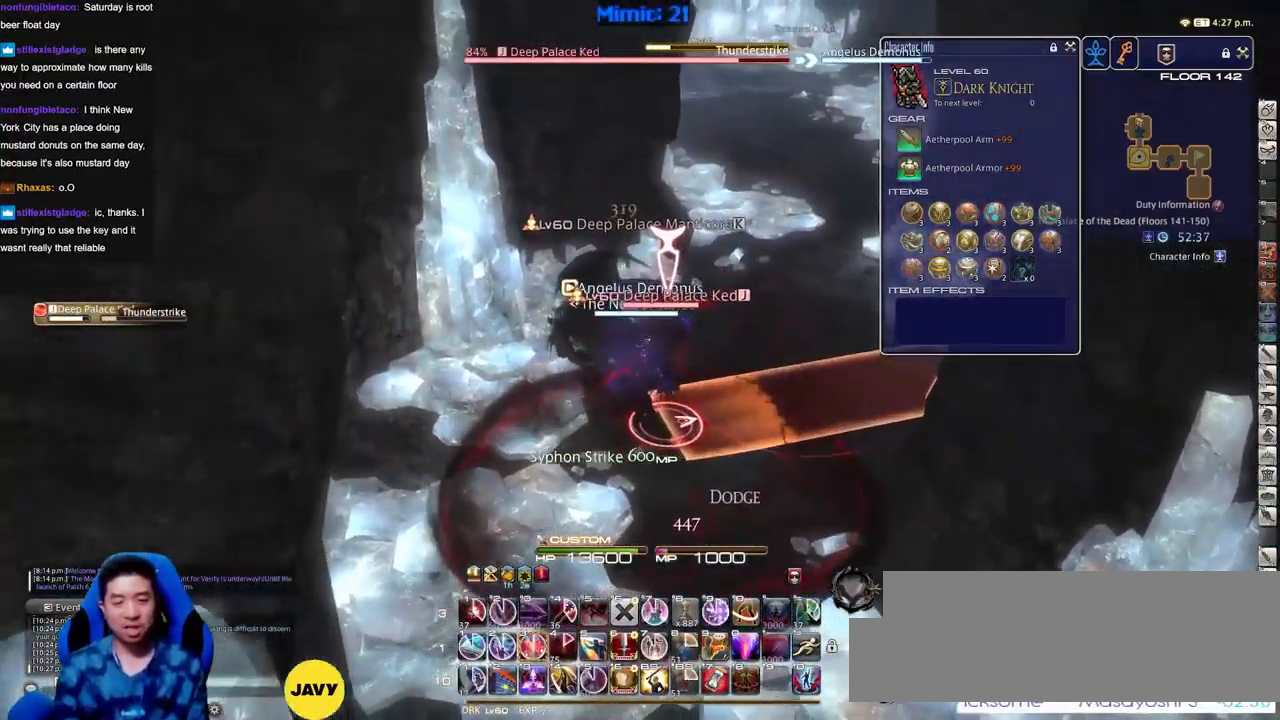
{"keys": ["d"], "events": [[133, "3", "down"], [233, "3", "up"], [283, "return", "down"], [316, "return", "up"], [417, "a", "up"], [417, "d", "down"], [417, "s", "up"]]}
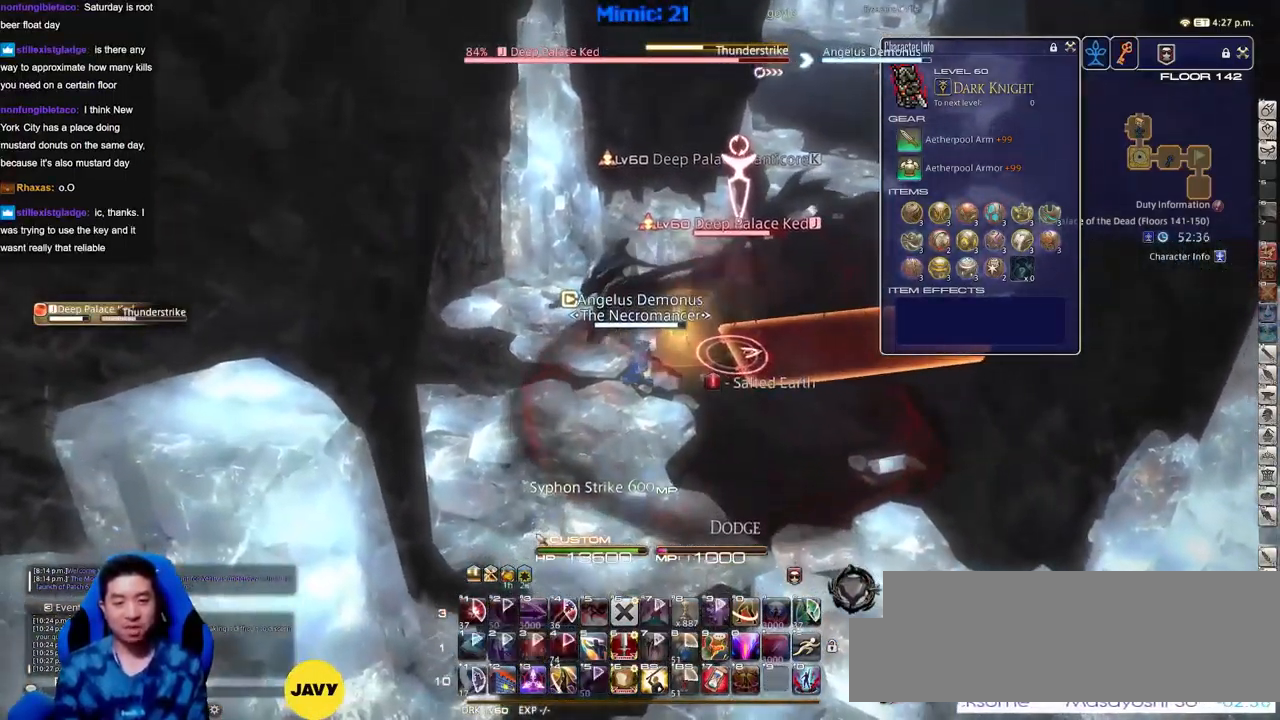
{"keys": ["a", "rbracket", "w"], "events": [[17, "d", "up"], [383, "a", "down"], [433, "rbracket", "down"], [483, "w", "down"]]}